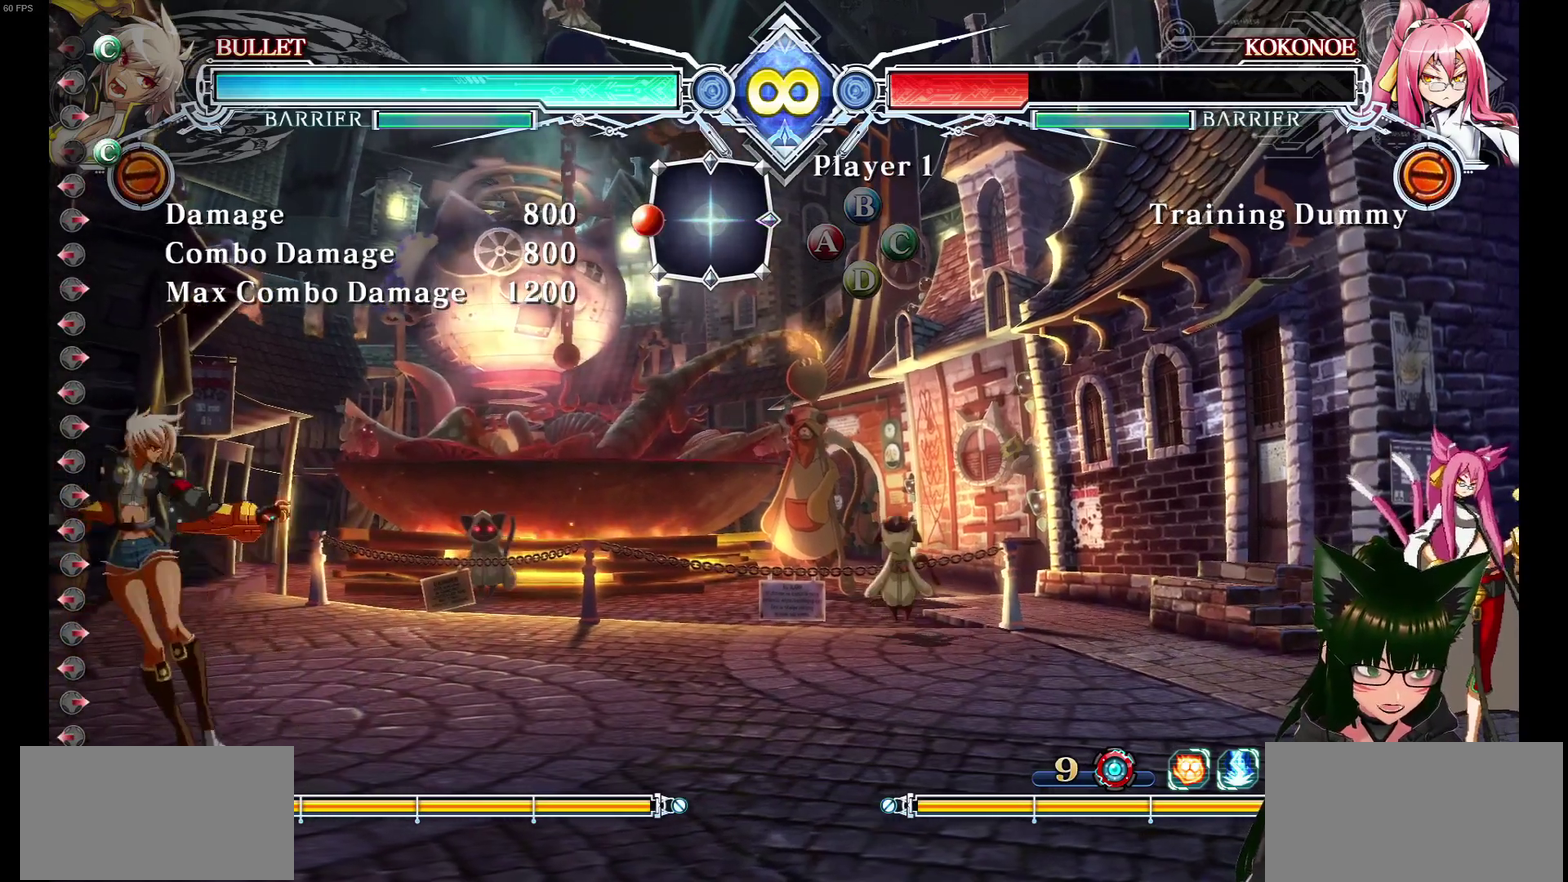
Gameplay with a controller (arcade stick); each line is a JSON object with the inputs held at the frame after it (dt_ms = milliseconds from this image to that frame). "events" lists button and stick changes between this image and that frame as [ms after this image, input, new state], when the widget could be followed in between. Not read: L3 R3.
{"dt_ms": 300, "buttons": ["DPAD_LEFT"], "events": []}
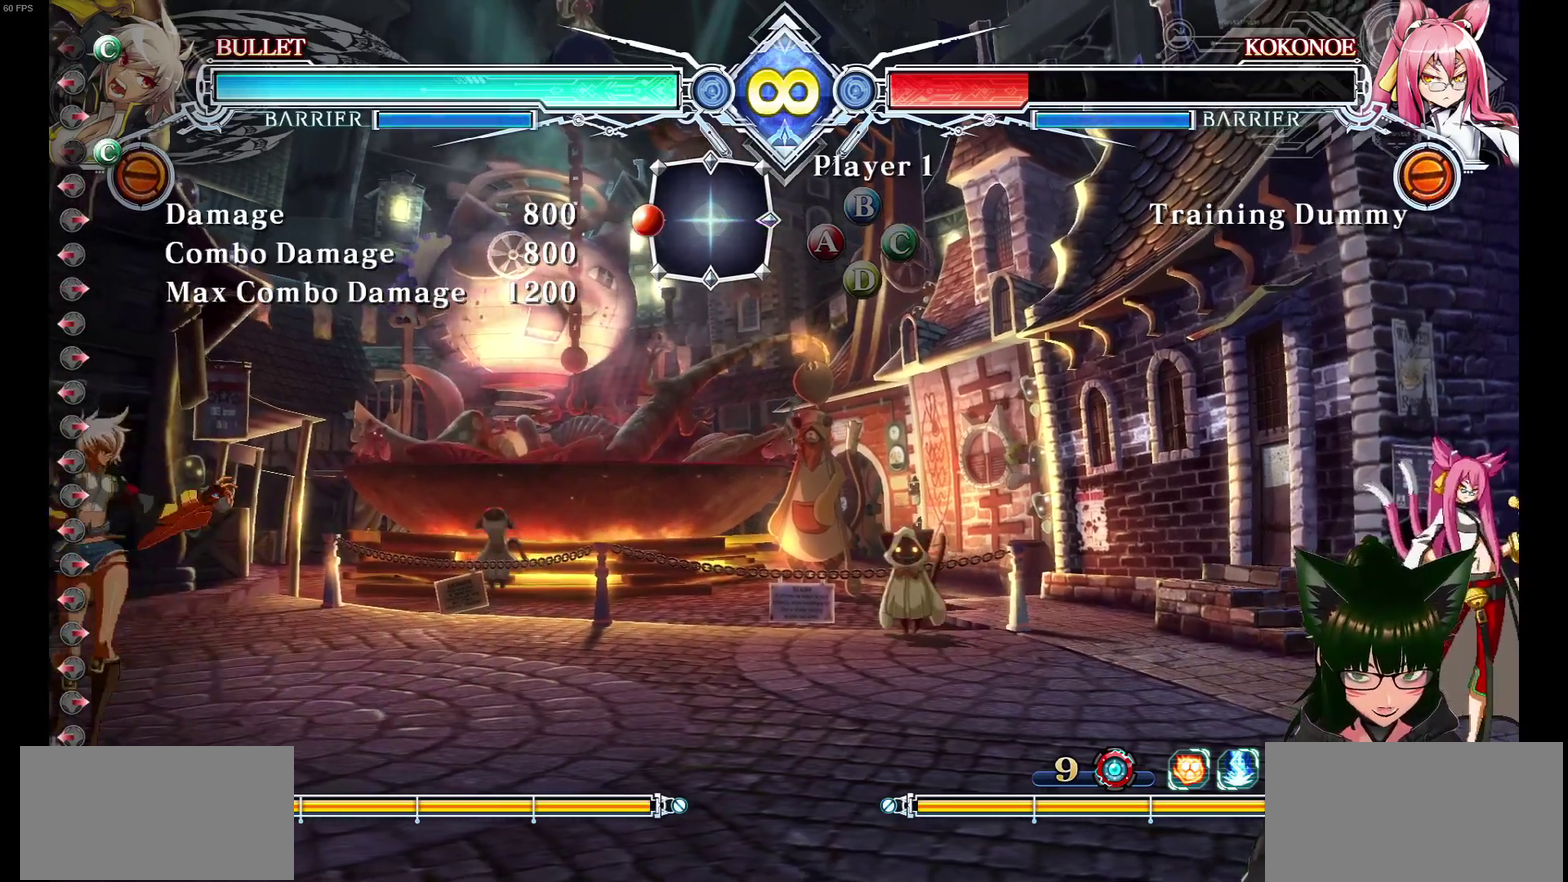
{"dt_ms": 600, "buttons": ["DPAD_LEFT"], "events": [[183, "DPAD_LEFT", "up"], [183, "DPAD_RIGHT", "down"], [283, "DPAD_LEFT", "down"], [283, "DPAD_RIGHT", "up"]]}
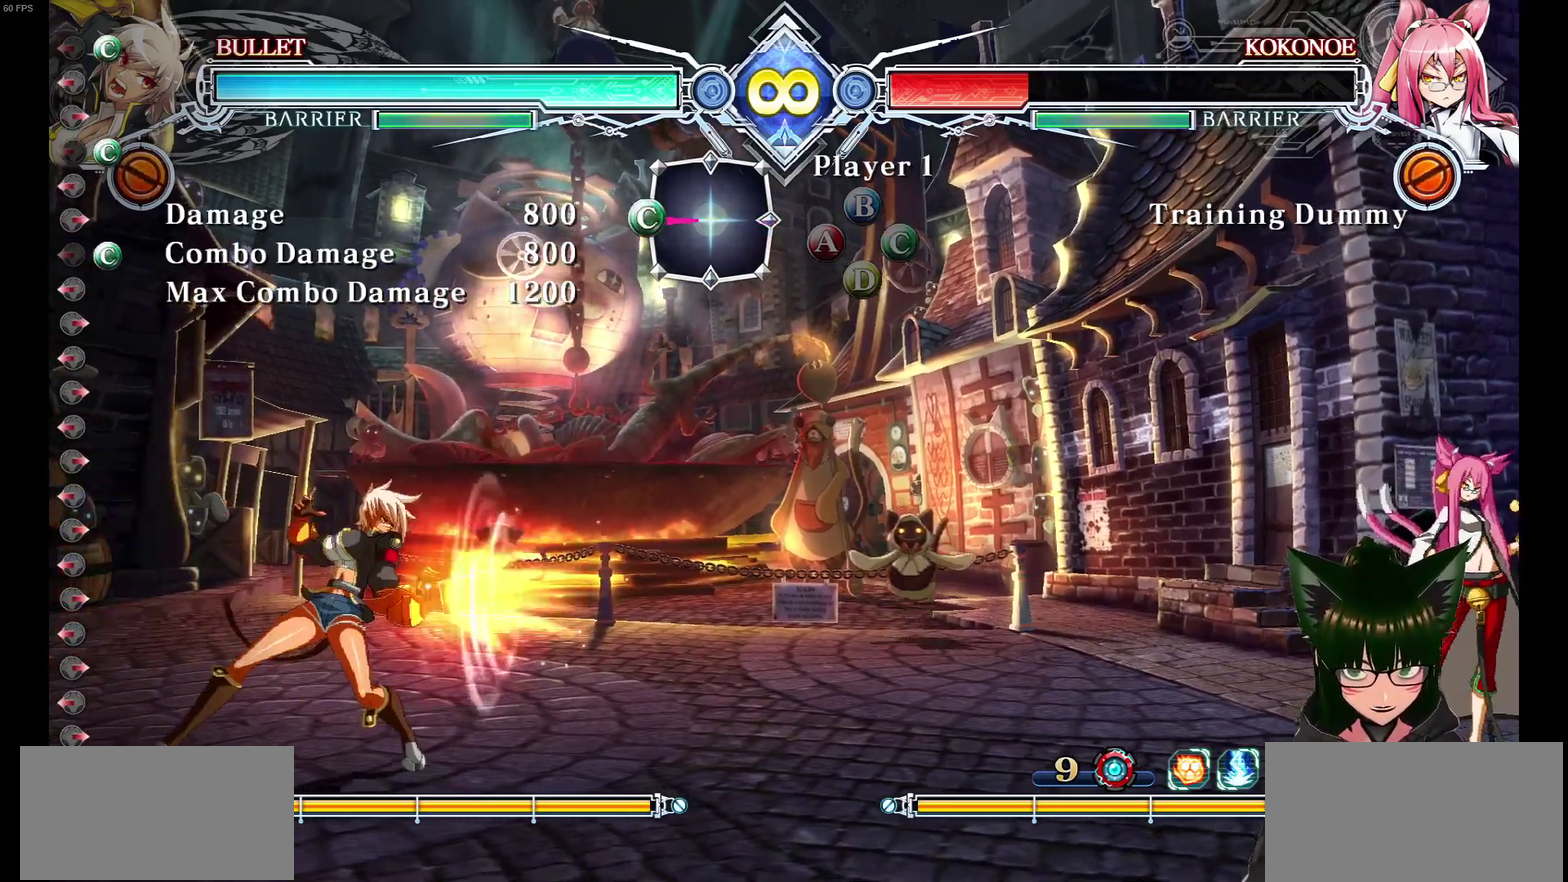
{"dt_ms": 400, "buttons": ["DPAD_RIGHT"], "events": [[350, "DPAD_LEFT", "up"], [383, "DPAD_RIGHT", "down"]]}
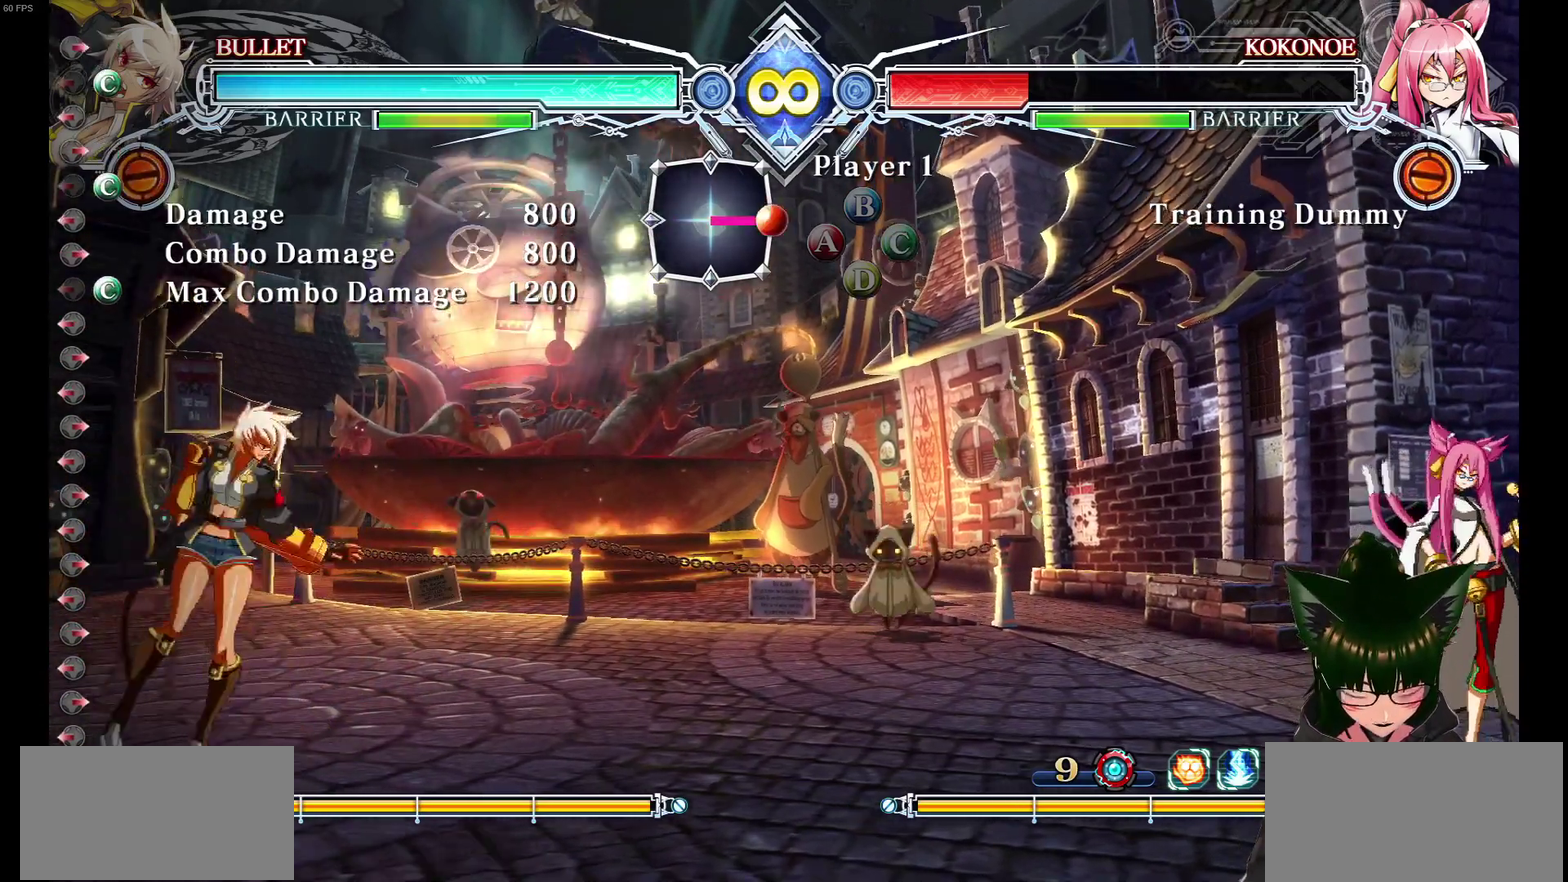
{"dt_ms": 600, "buttons": ["DPAD_RIGHT"], "events": []}
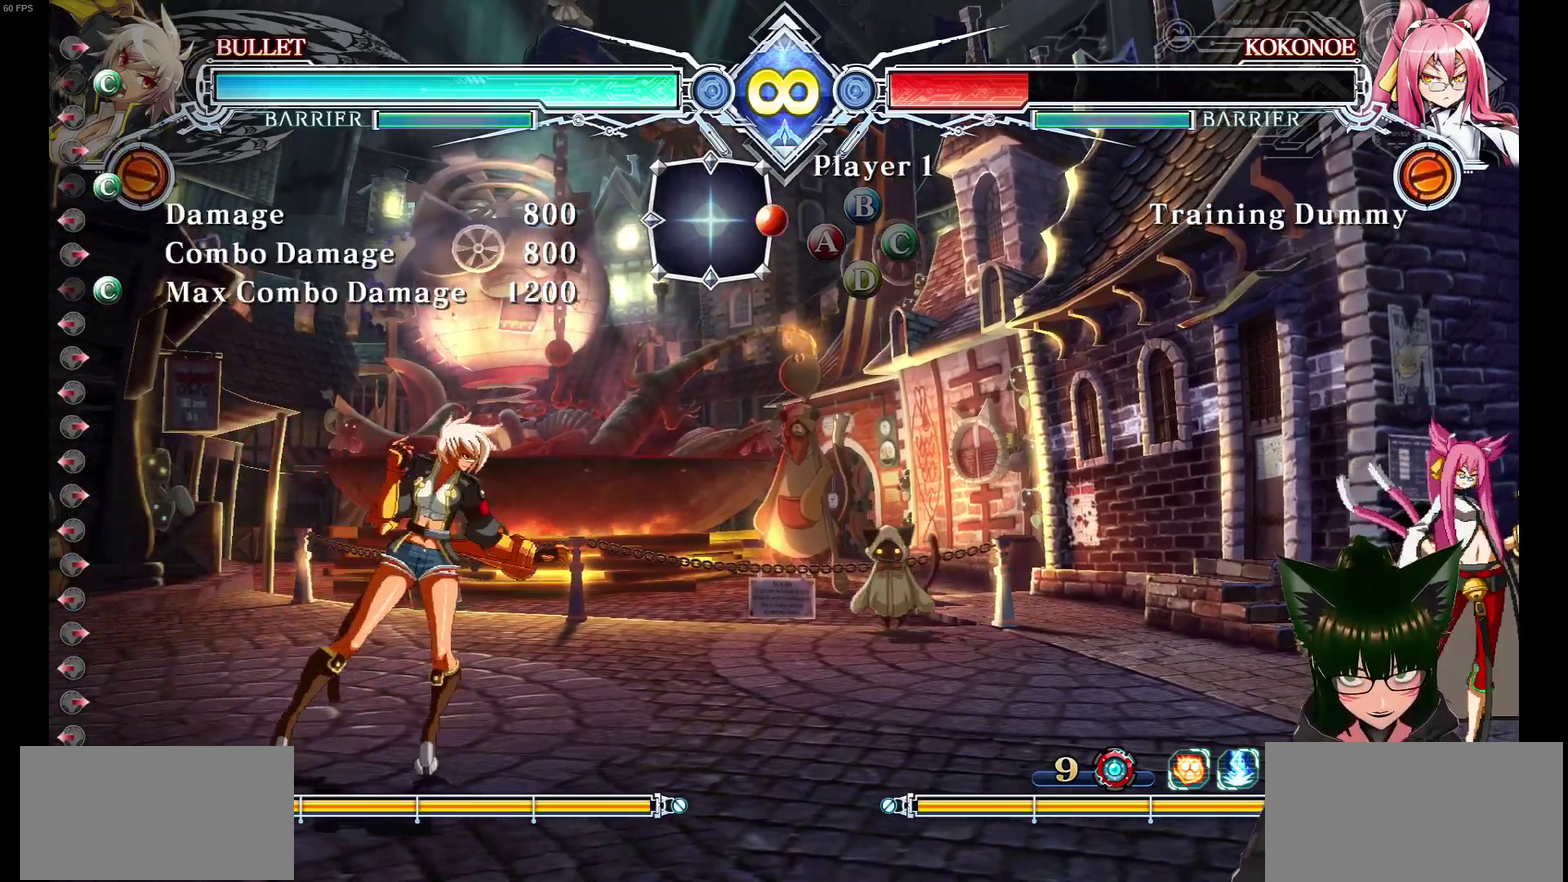
{"dt_ms": 400, "buttons": ["DPAD_RIGHT"], "events": []}
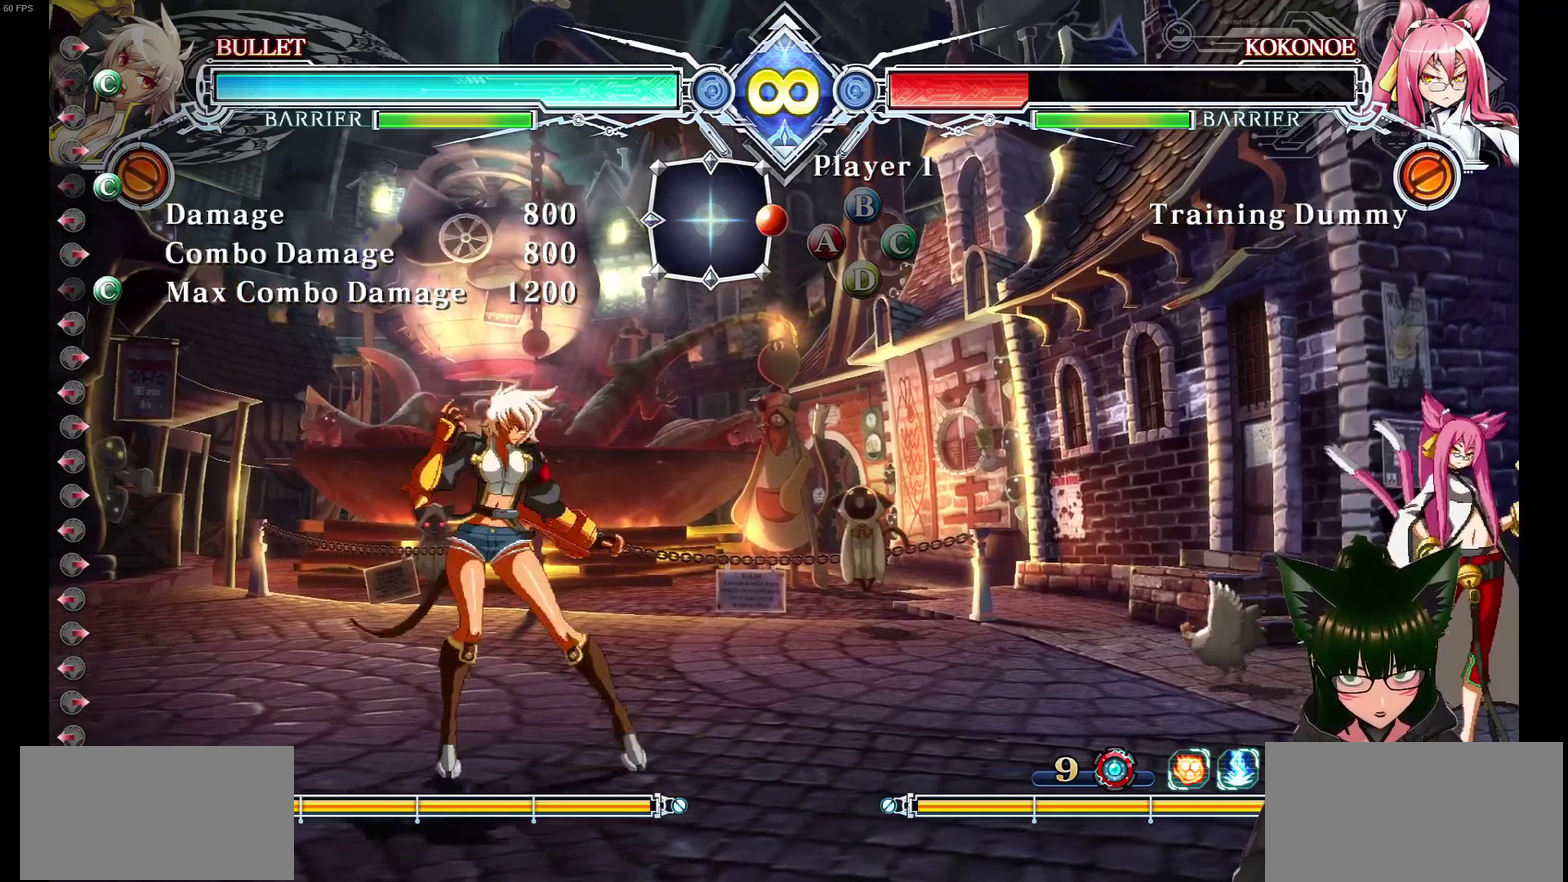
{"dt_ms": 500, "buttons": ["DPAD_RIGHT"], "events": []}
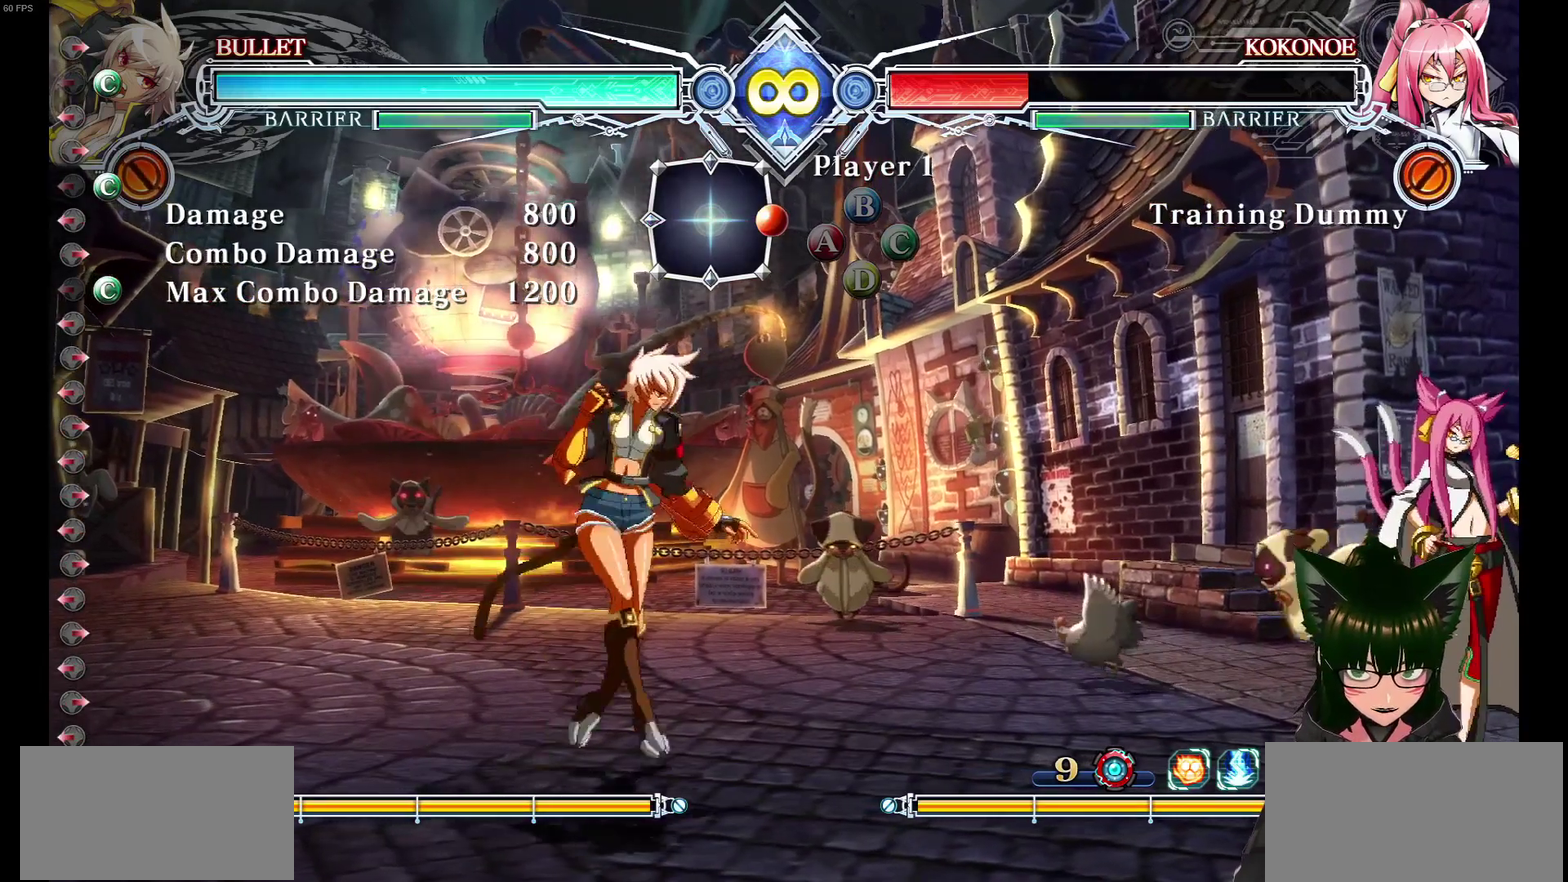
{"dt_ms": 300, "buttons": [], "events": [[300, "DPAD_RIGHT", "up"]]}
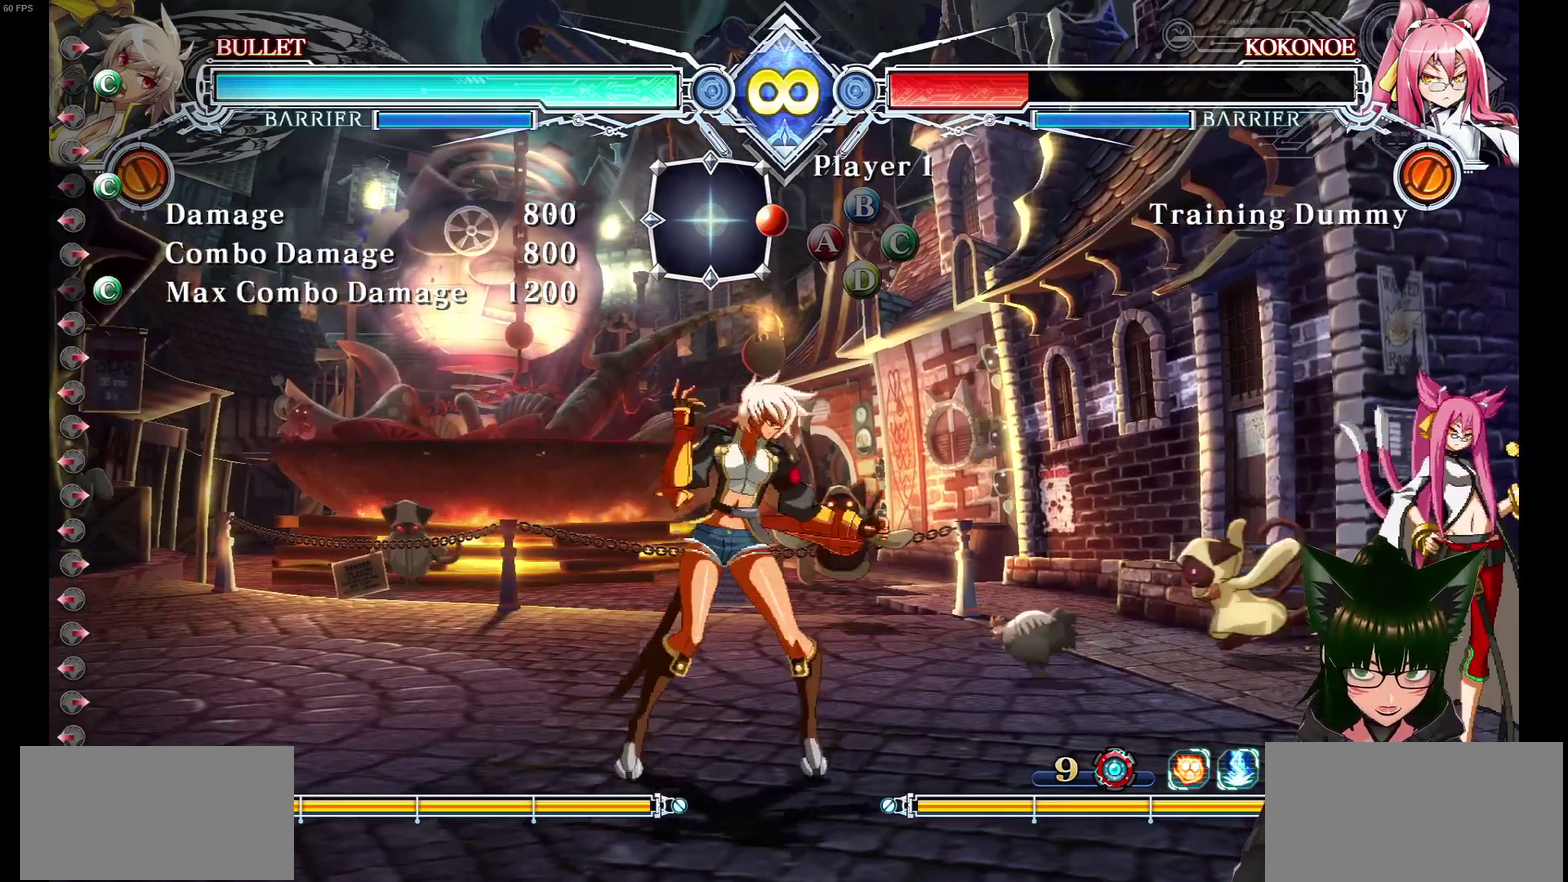
{"dt_ms": 700, "buttons": [], "events": []}
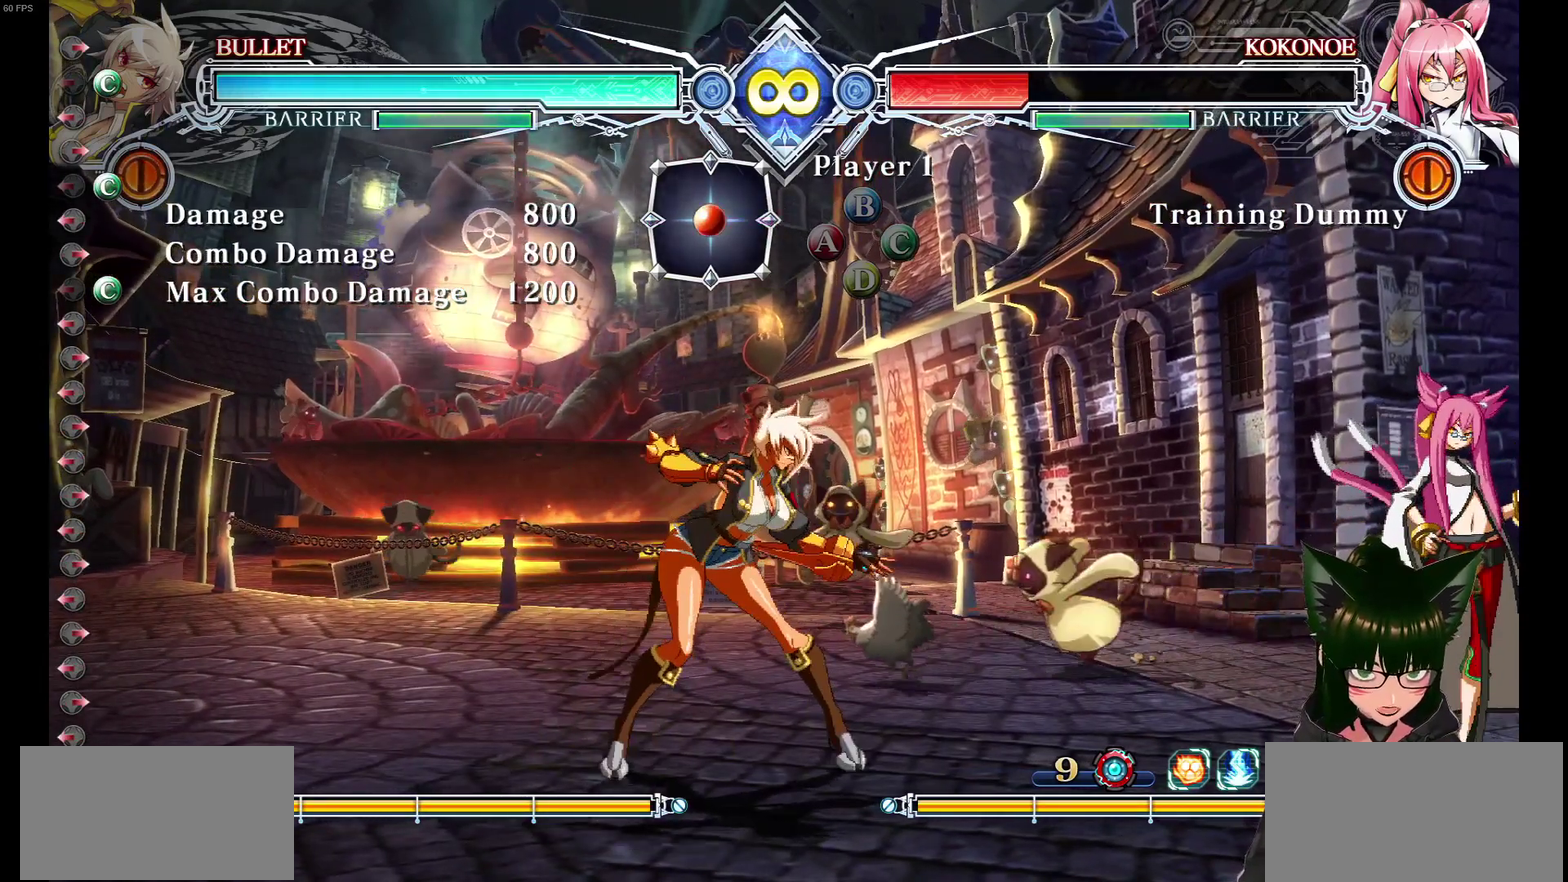
{"dt_ms": 300, "buttons": [], "events": []}
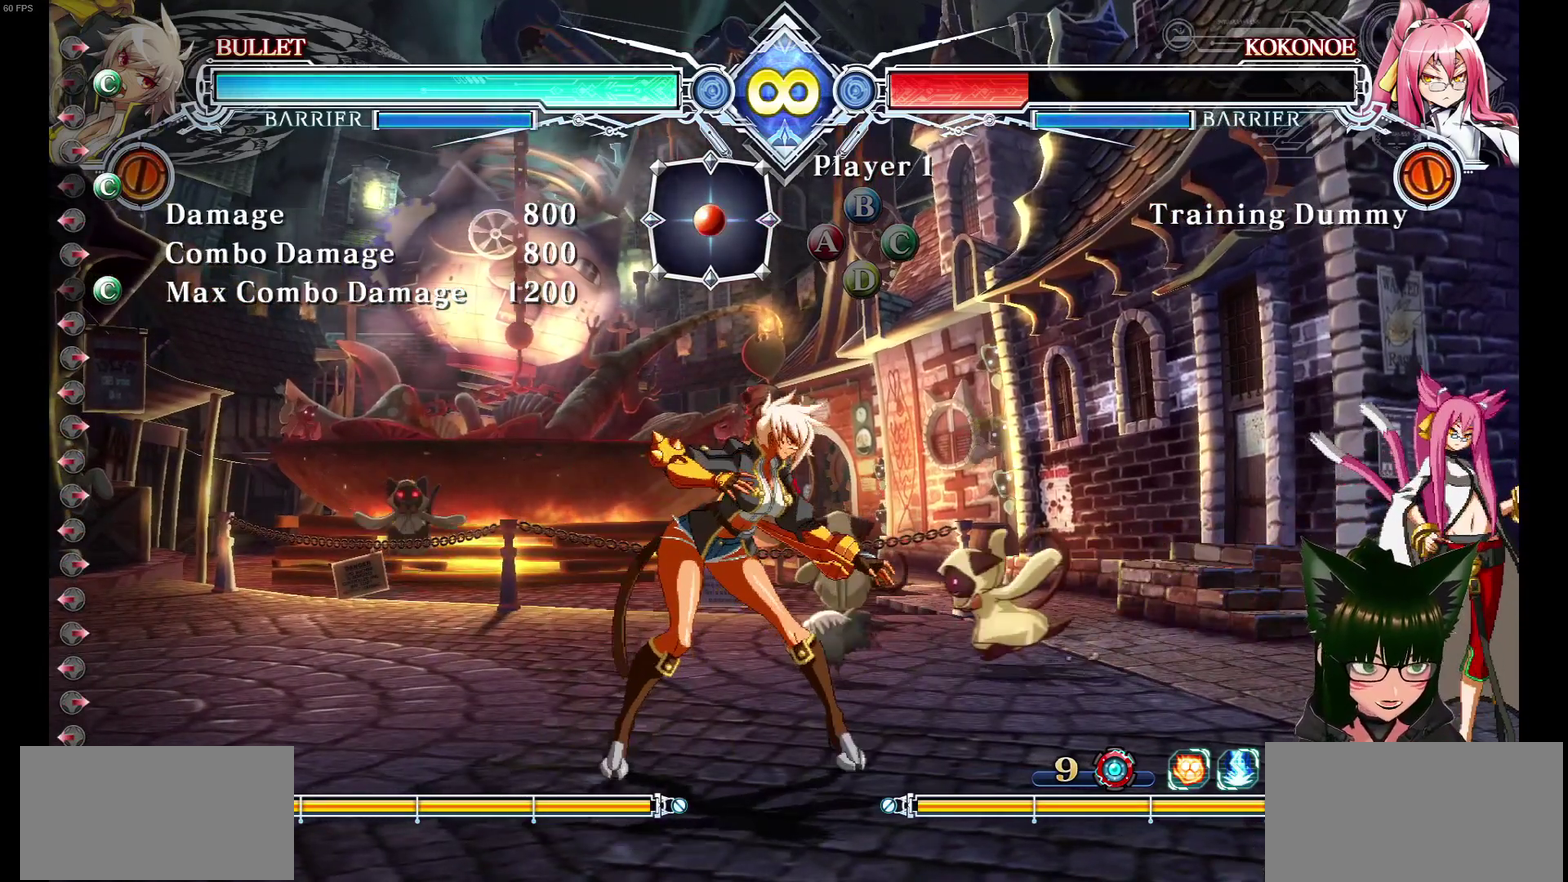
{"dt_ms": 800, "buttons": [], "events": []}
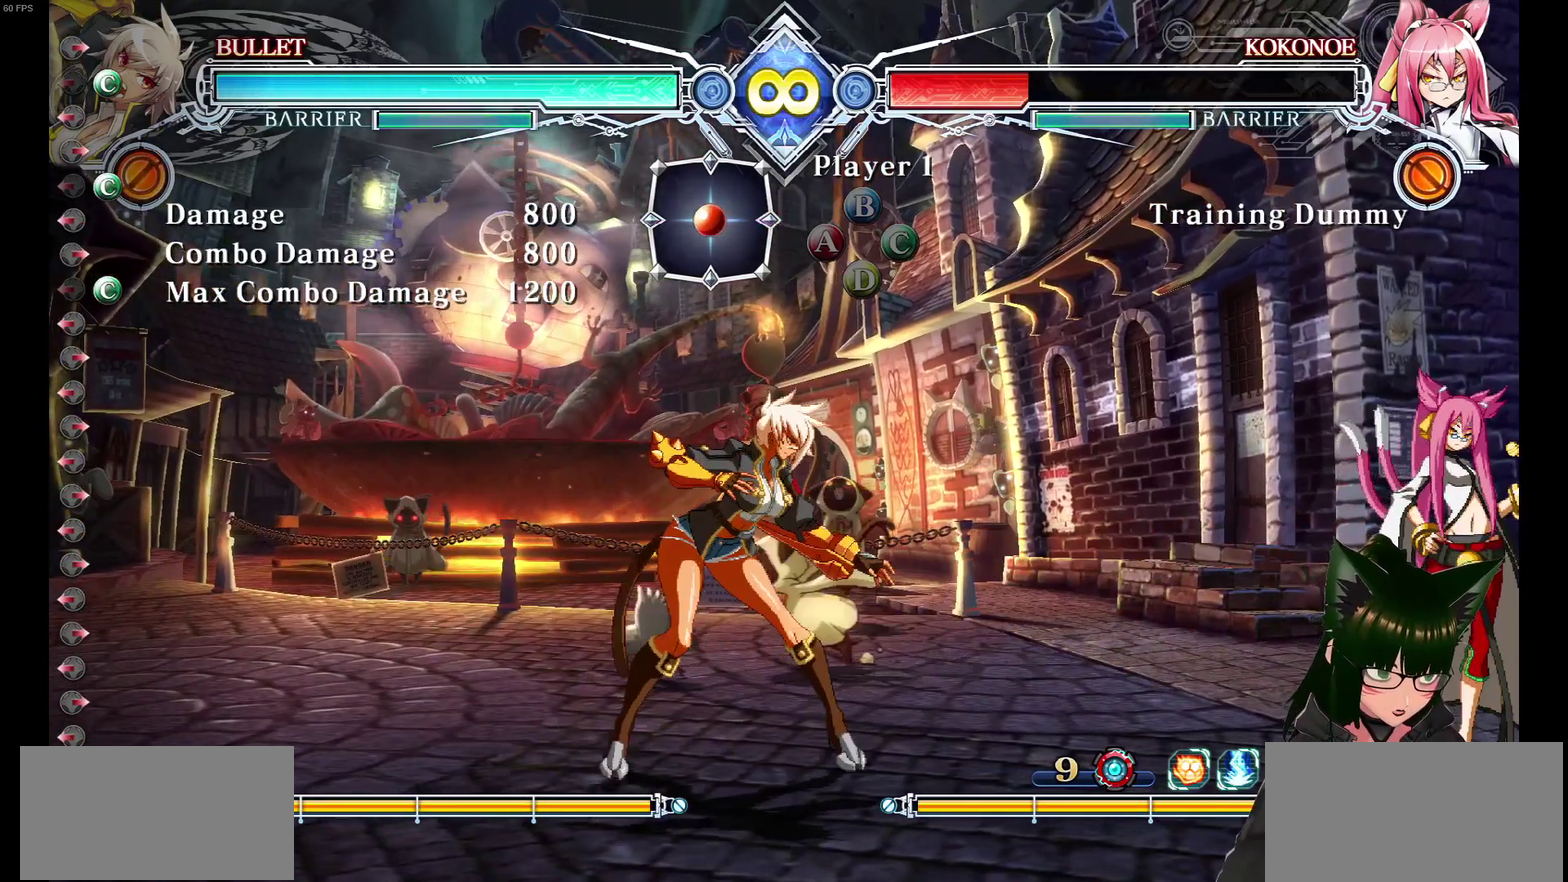
{"dt_ms": 400, "buttons": ["DPAD_LEFT"], "events": [[317, "DPAD_LEFT", "down"]]}
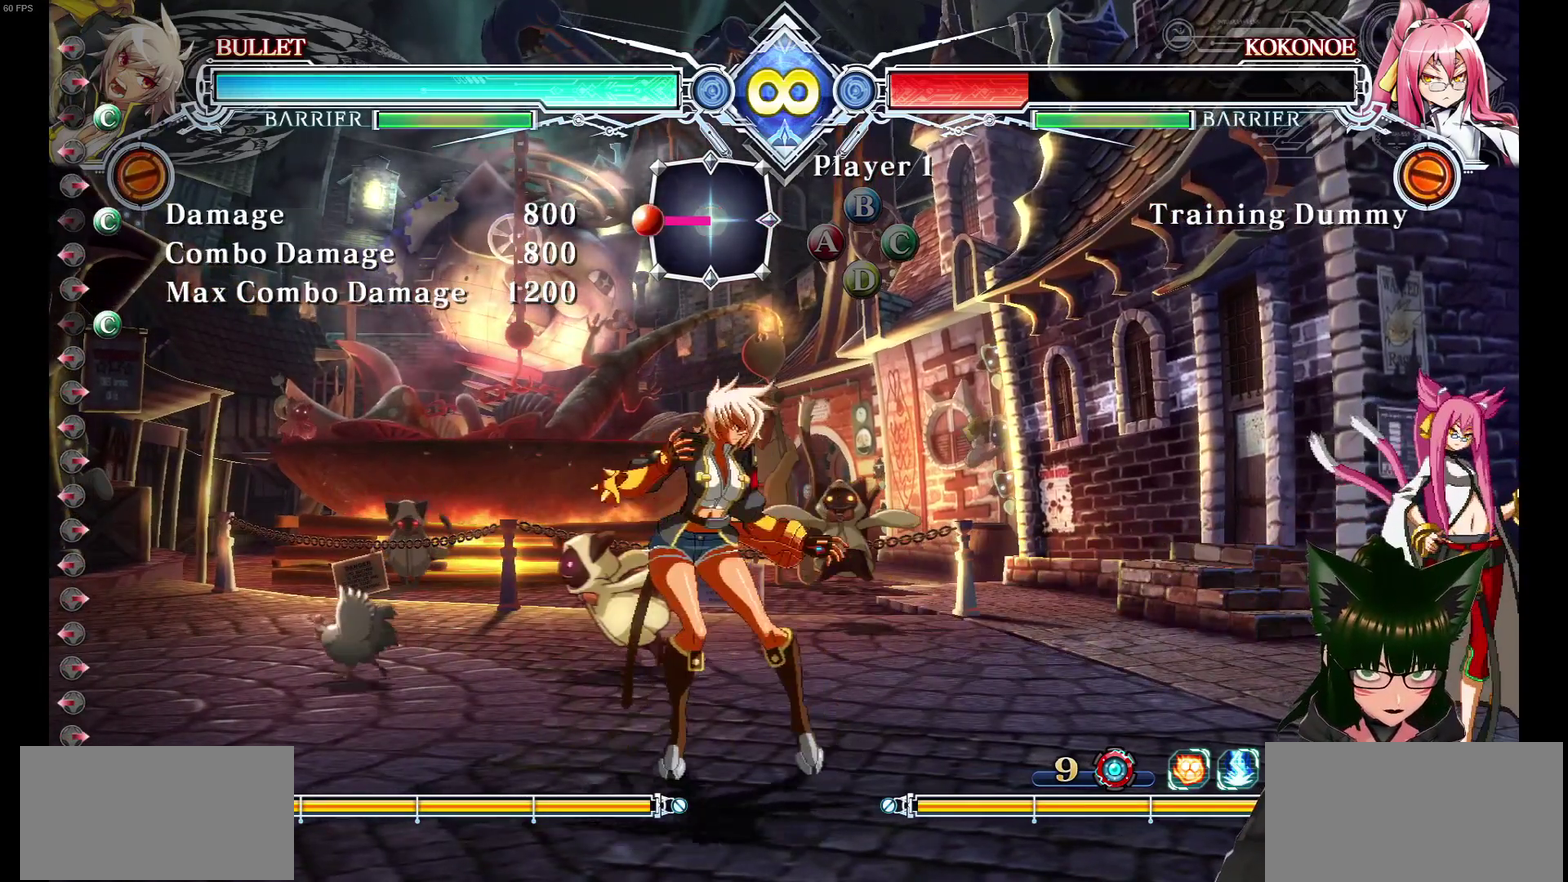
{"dt_ms": 500, "buttons": ["DPAD_LEFT"], "events": []}
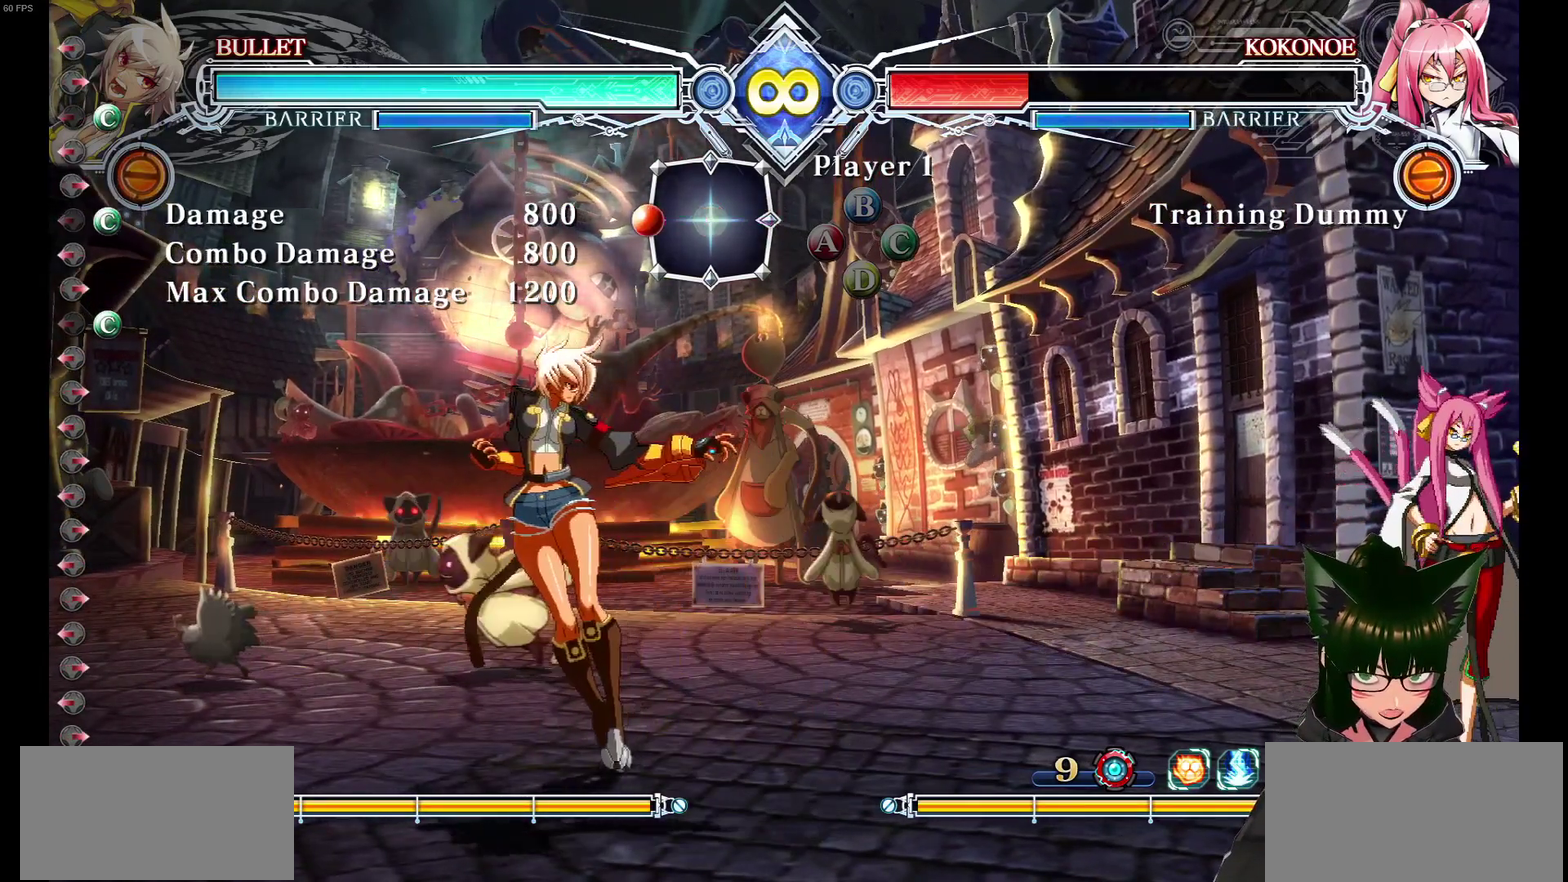
{"dt_ms": 500, "buttons": ["DPAD_LEFT"], "events": [[17, "DPAD_LEFT", "up"], [17, "DPAD_RIGHT", "down"], [133, "DPAD_RIGHT", "up"], [333, "DPAD_LEFT", "down"]]}
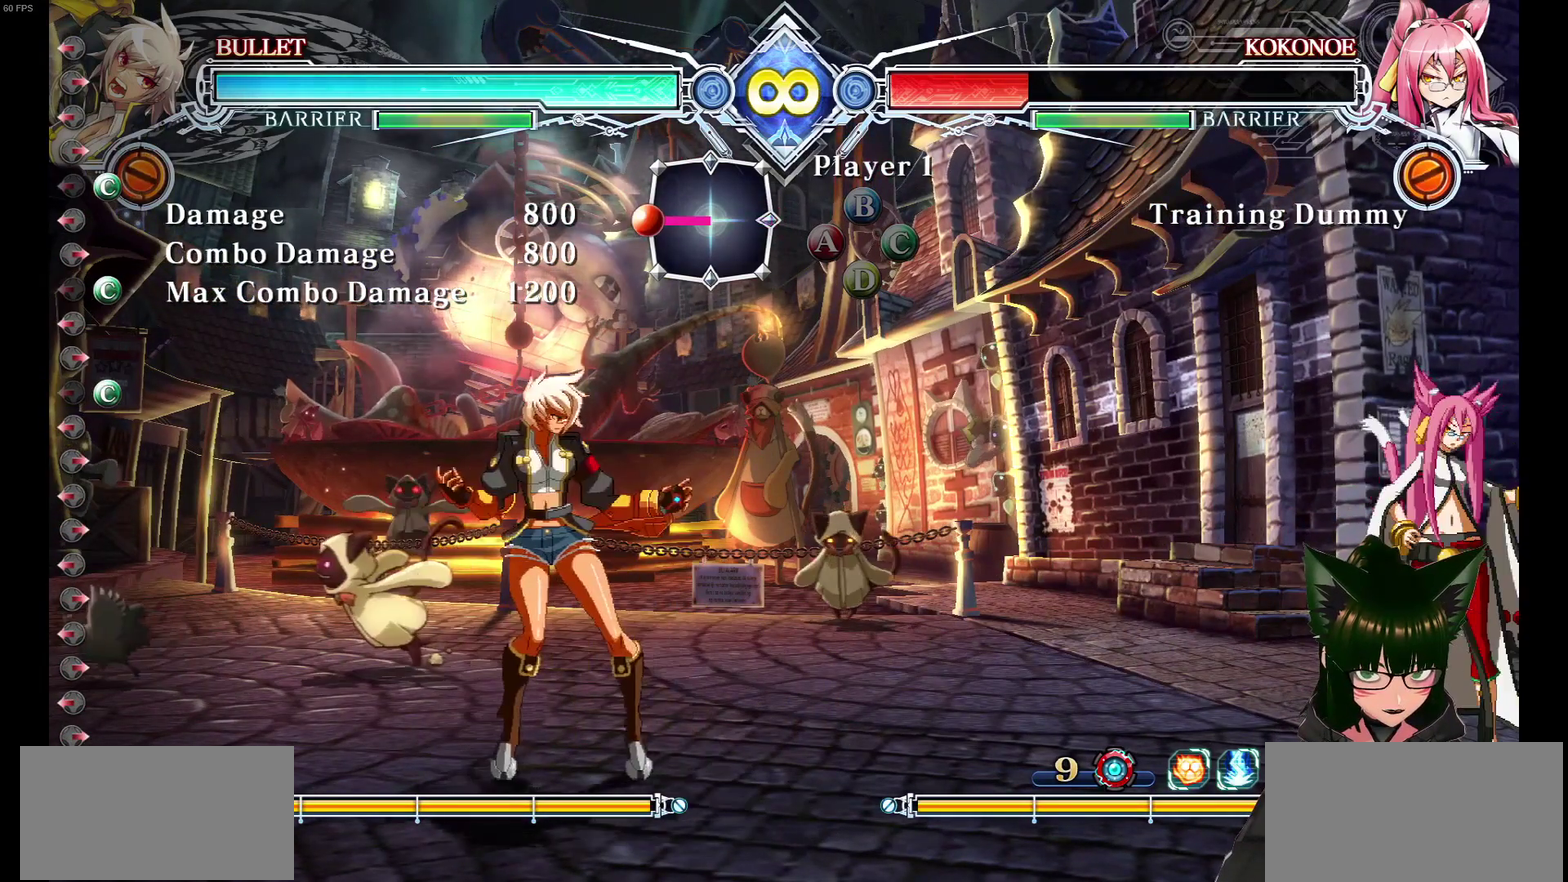
{"dt_ms": 500, "buttons": [], "events": [[167, "DPAD_LEFT", "up"]]}